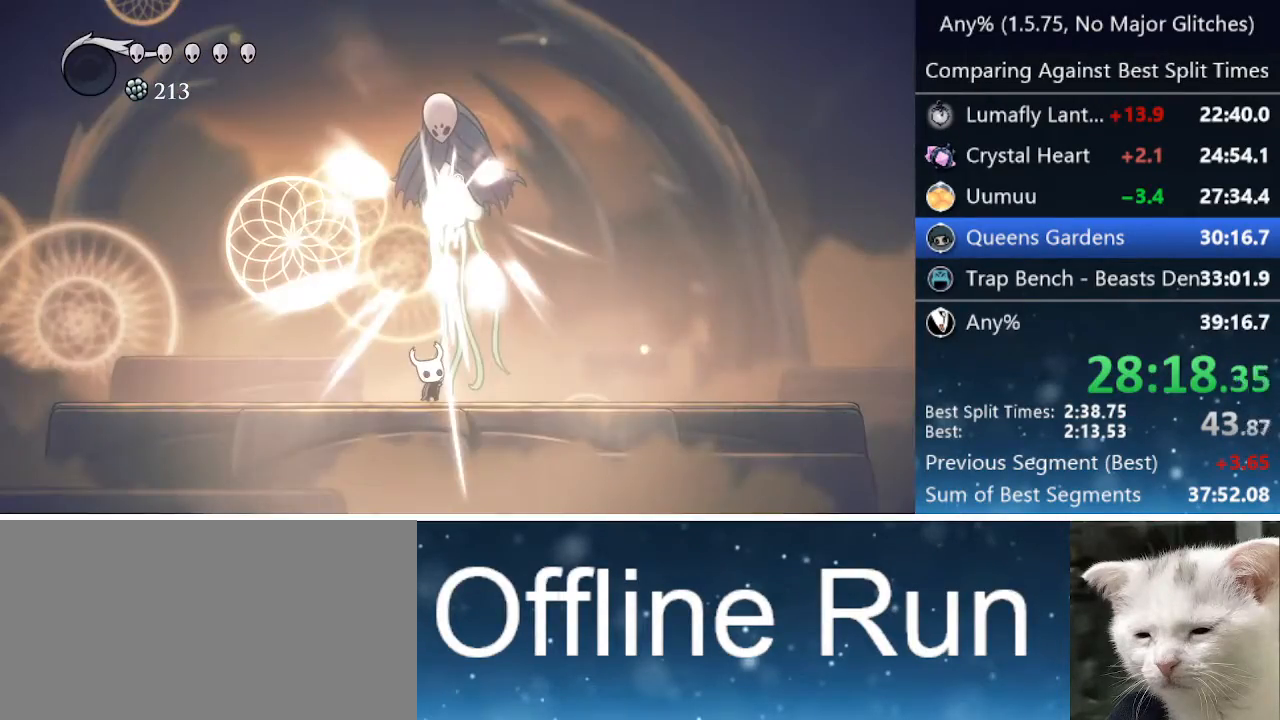
Gameplay with keyboard; each line is a JSON object with the keys held at the frame after it. "events" lists presses ("down") and releases ("up") of "cast", "cdash", "dash", "dnail", "down", "focus", "jump", "left", "menu", "nail", "pause", "right" and "up" between this image and that frame as [ms after this image, input, new state], when the widget could be followed in between. No other keys are recorded. Mouse input is not recorded. Key names are as the overlay labels them; some are game actions (e.g. jump) rather than physical keys.
{"keys": ["focus"], "events": [[17, "focus", "down"]]}
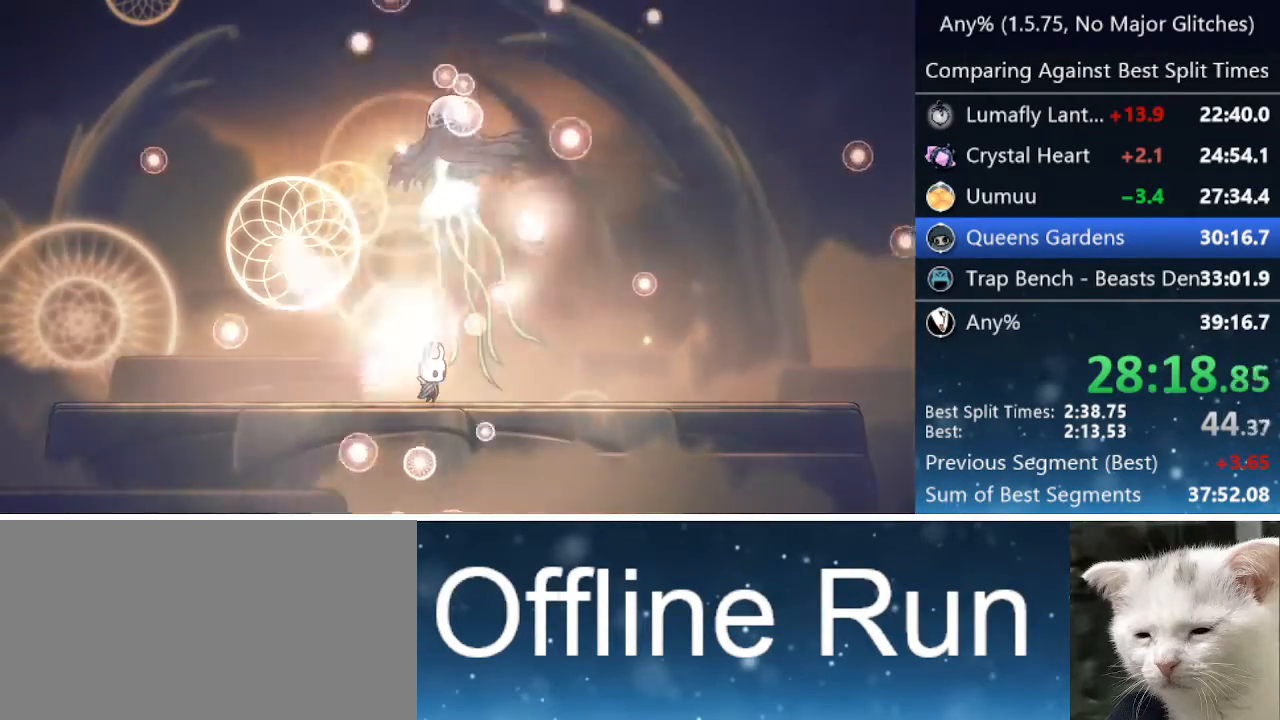
{"keys": ["focus"], "events": []}
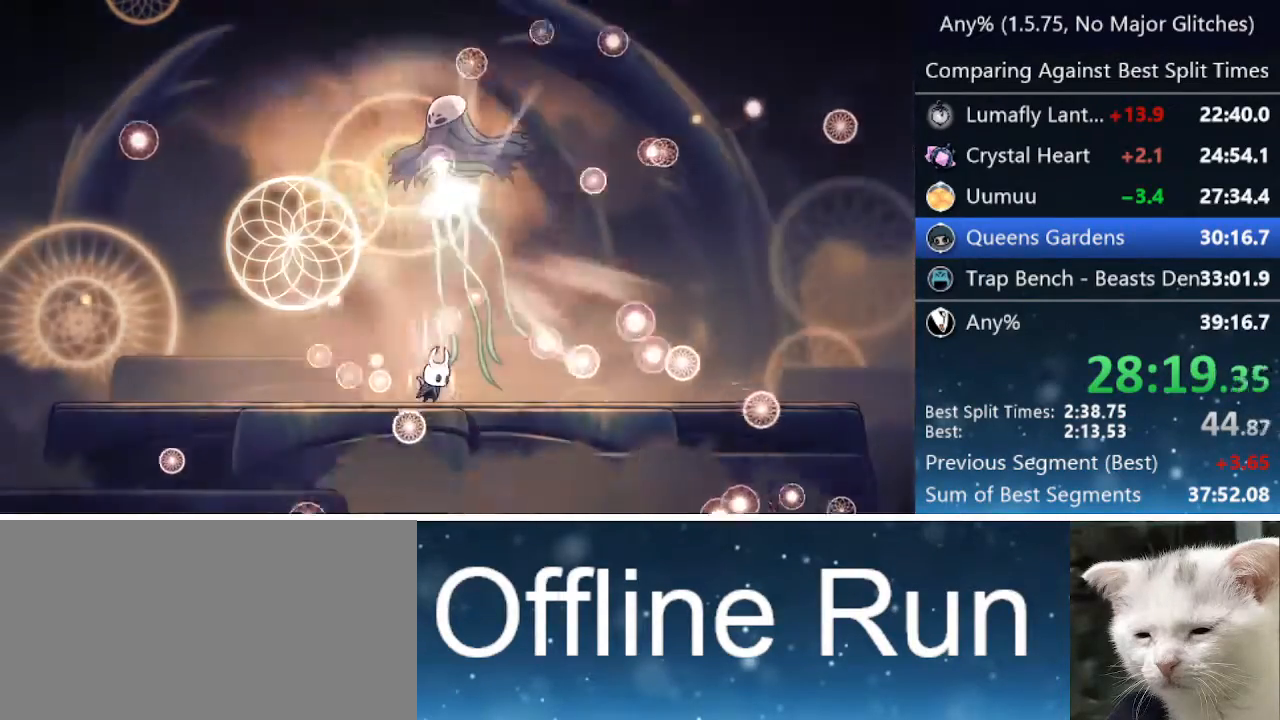
{"keys": ["focus"], "events": []}
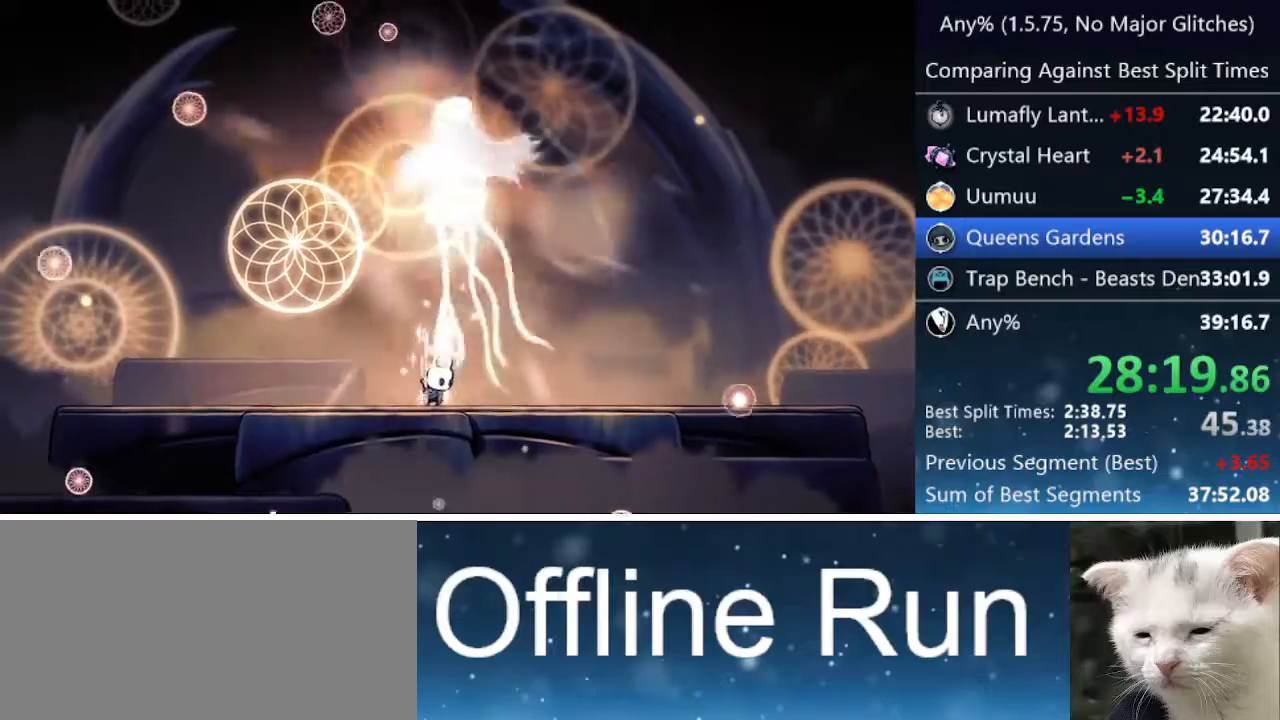
{"keys": ["focus"], "events": []}
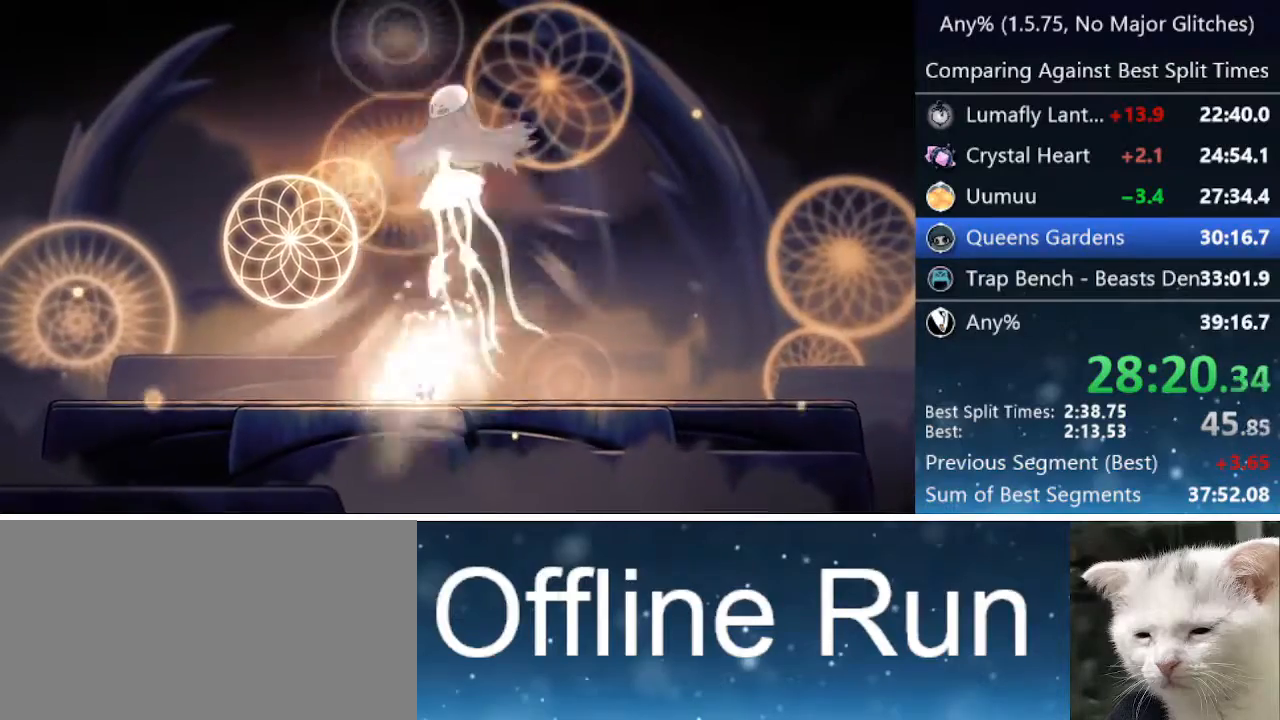
{"keys": ["focus"], "events": []}
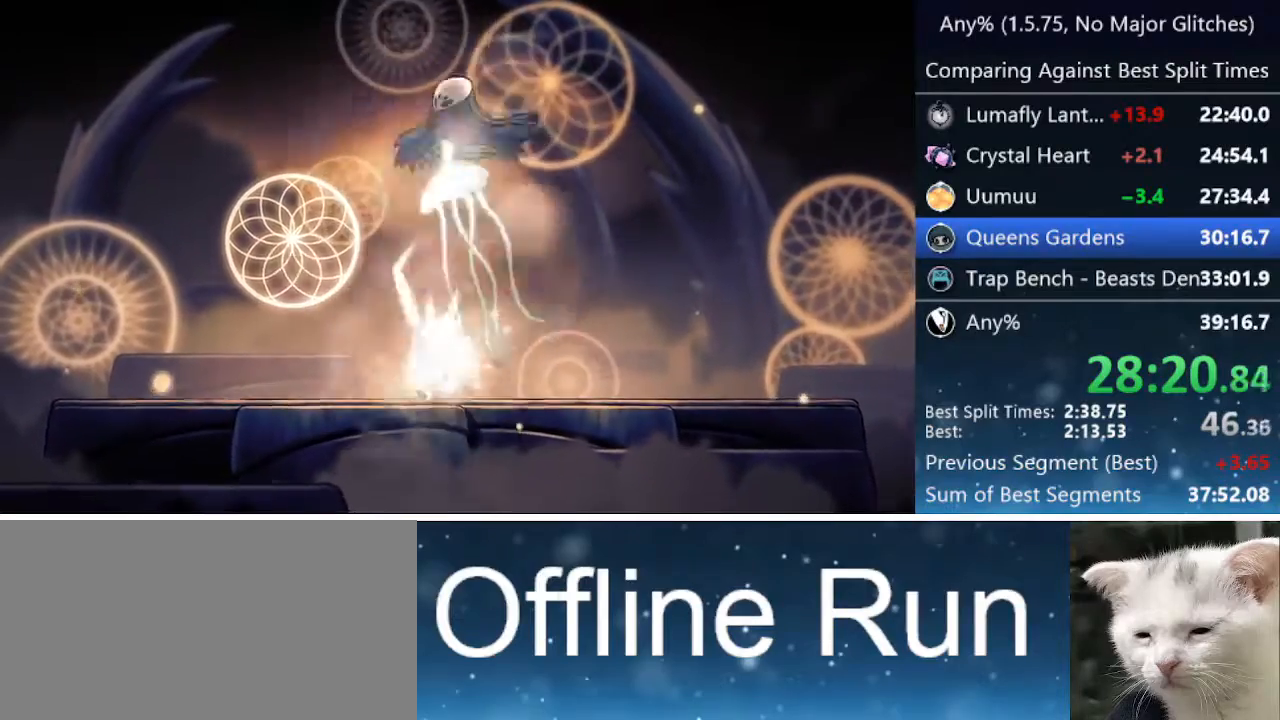
{"keys": ["focus"], "events": []}
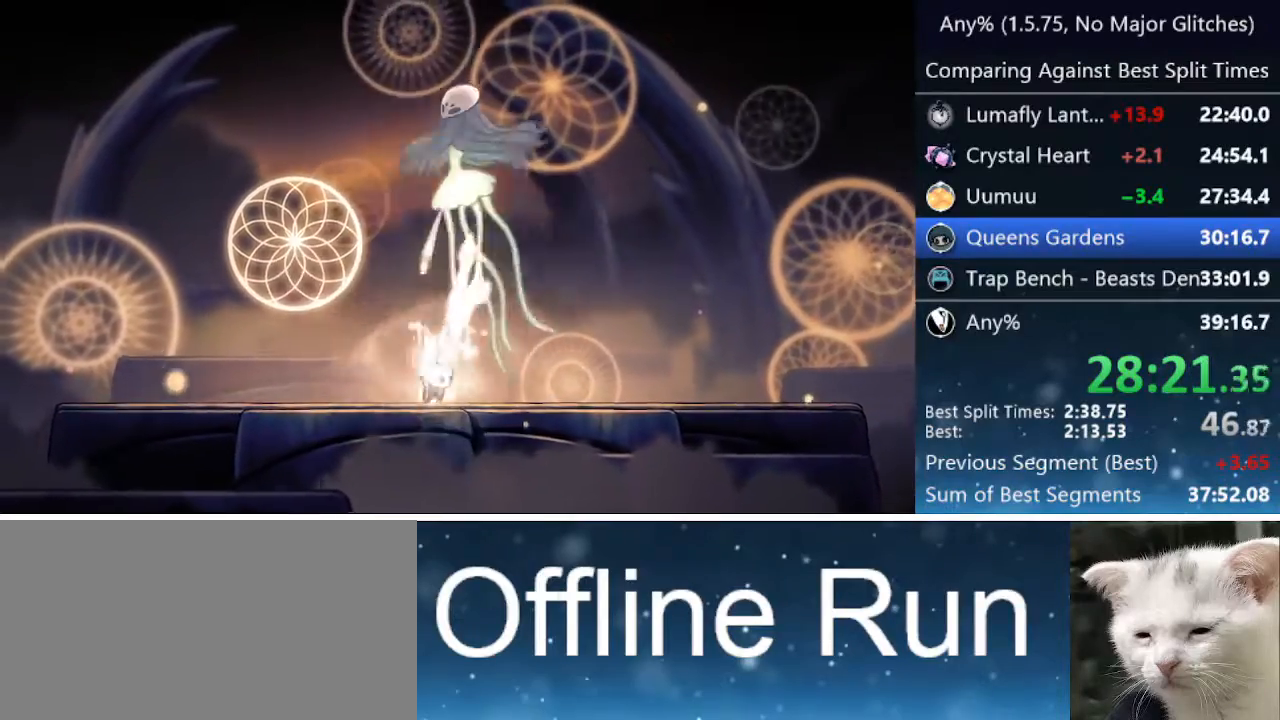
{"keys": ["focus"], "events": []}
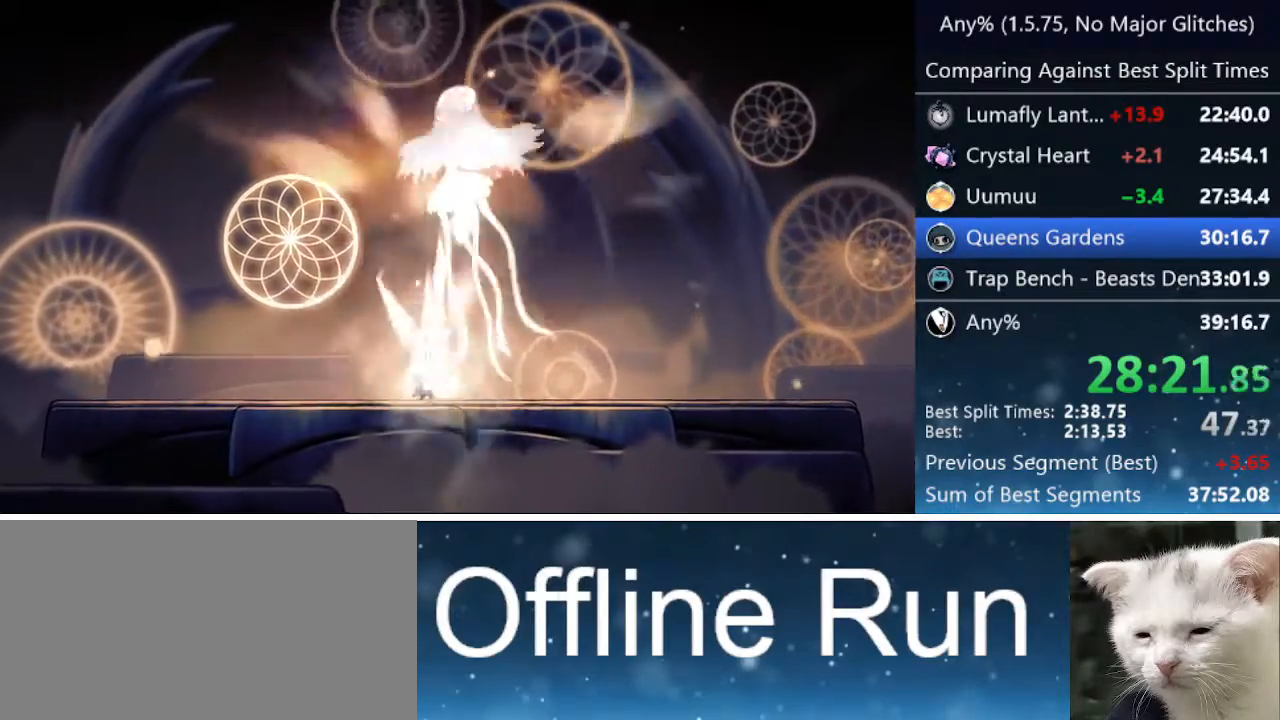
{"keys": ["focus"], "events": []}
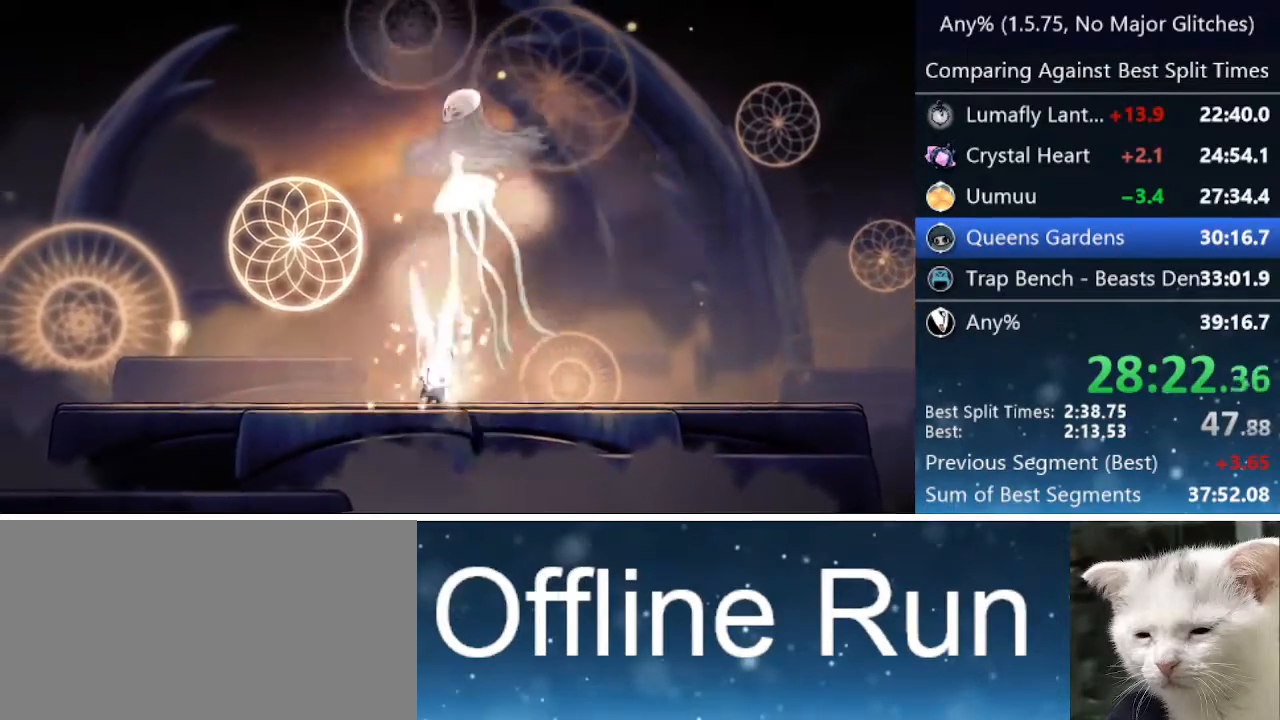
{"keys": ["focus"], "events": []}
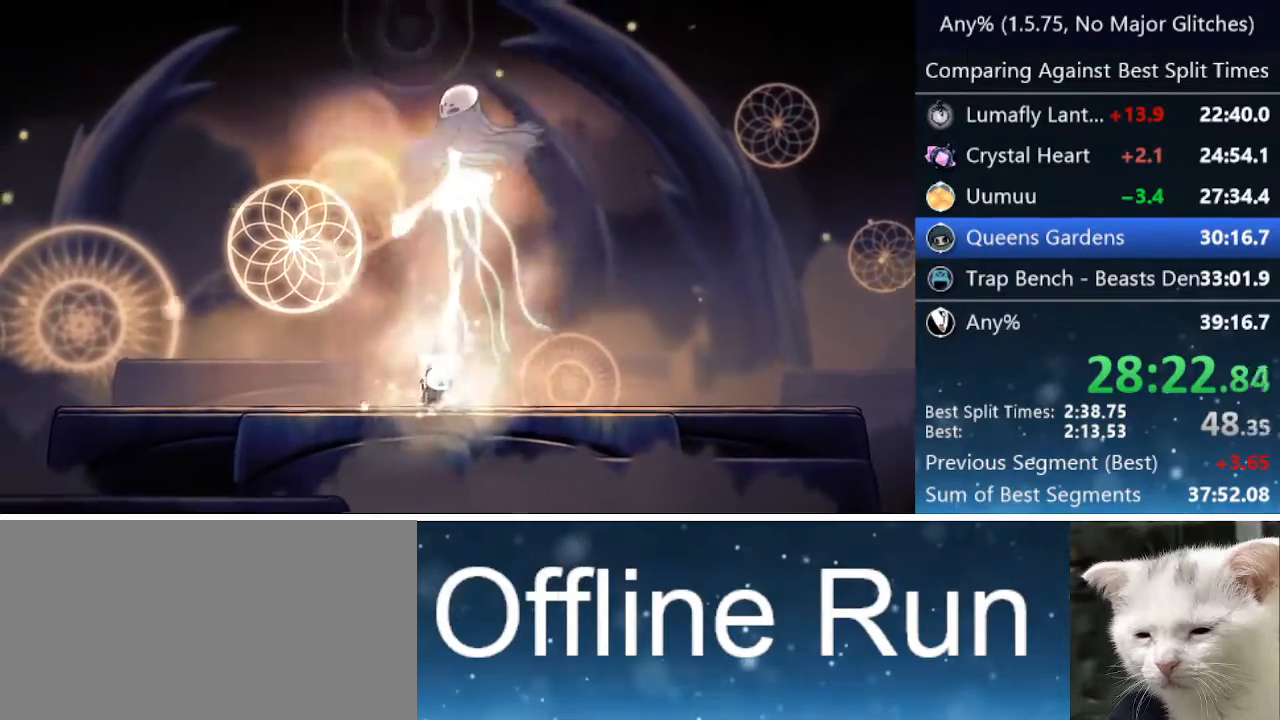
{"keys": ["focus"], "events": []}
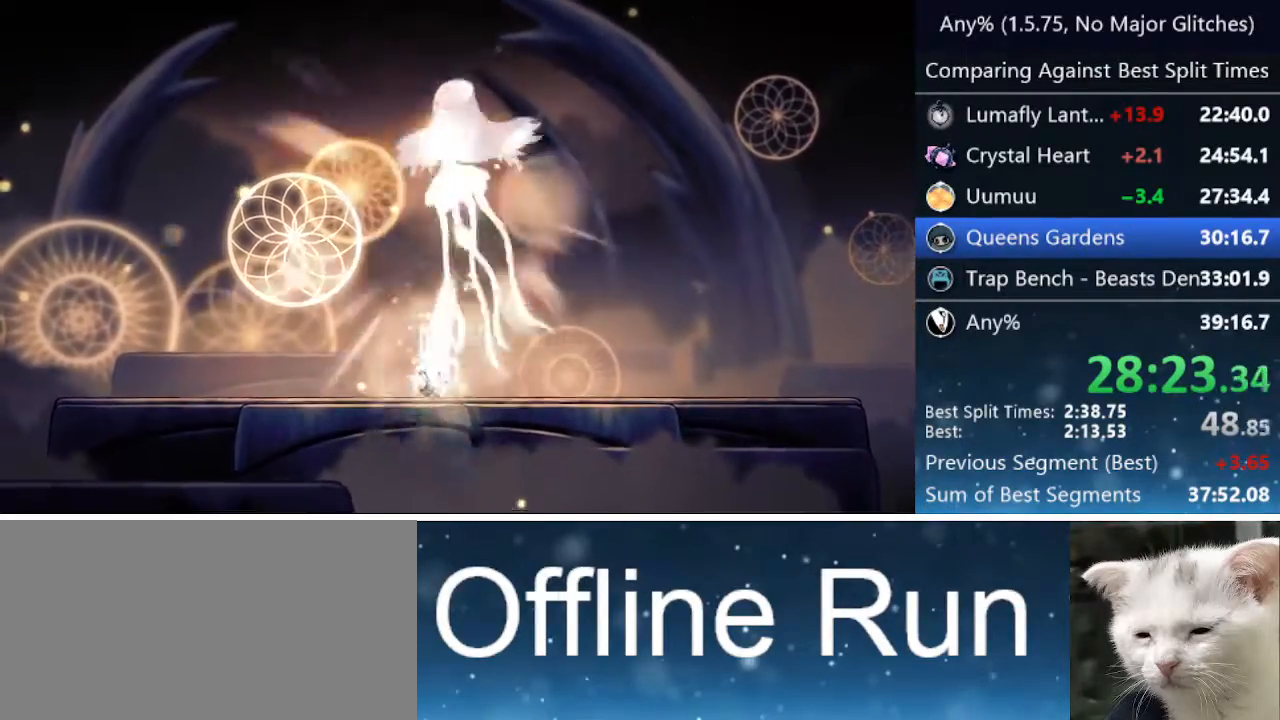
{"keys": ["focus"], "events": []}
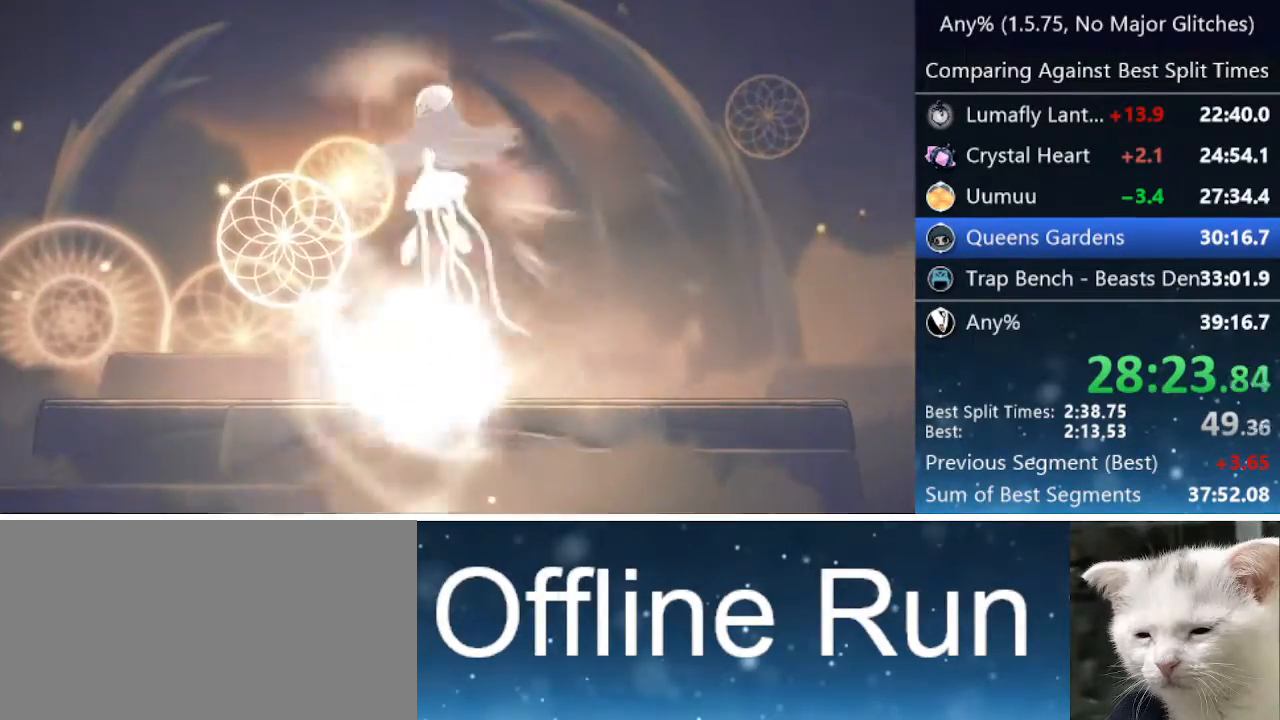
{"keys": ["focus"], "events": []}
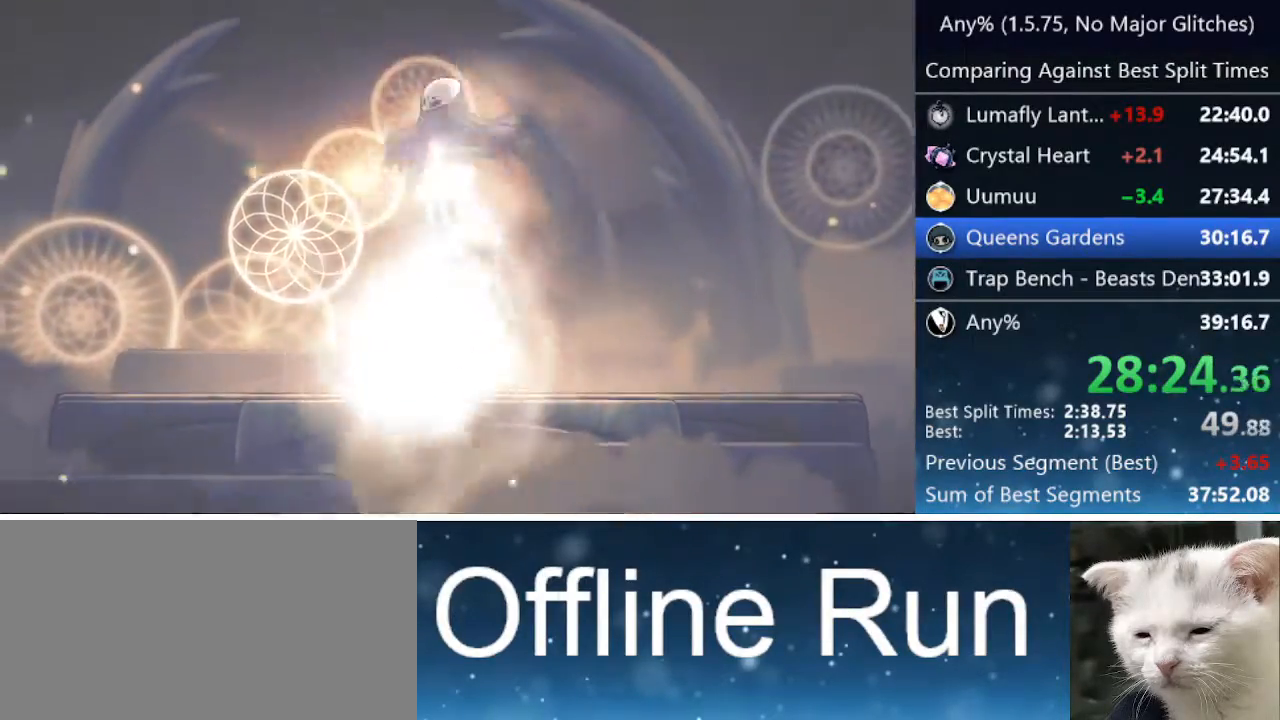
{"keys": ["focus"], "events": []}
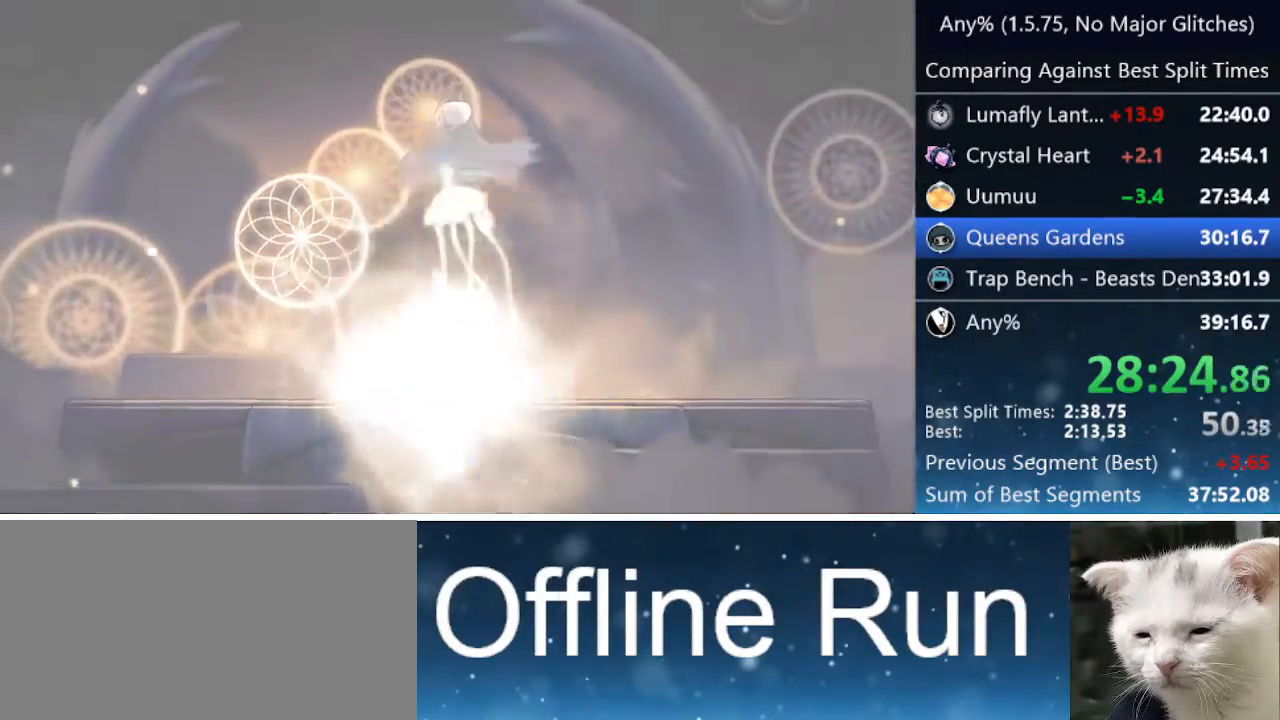
{"keys": ["focus"], "events": []}
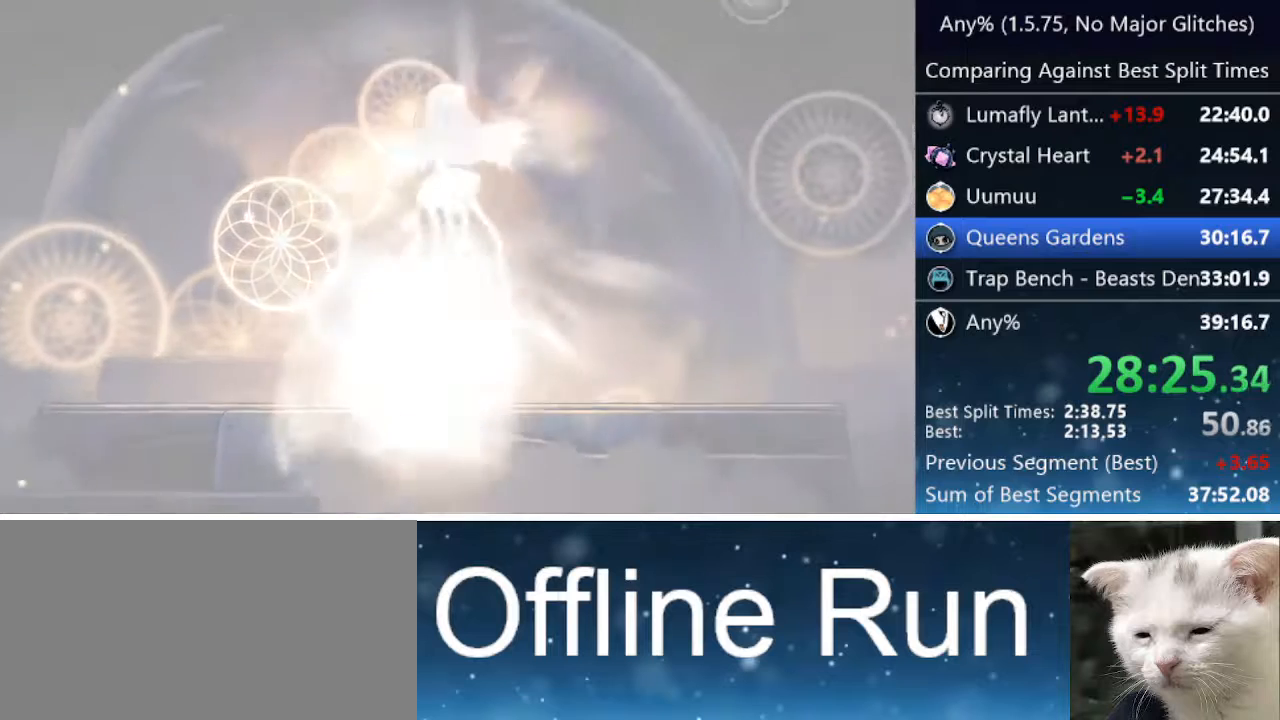
{"keys": ["focus"], "events": []}
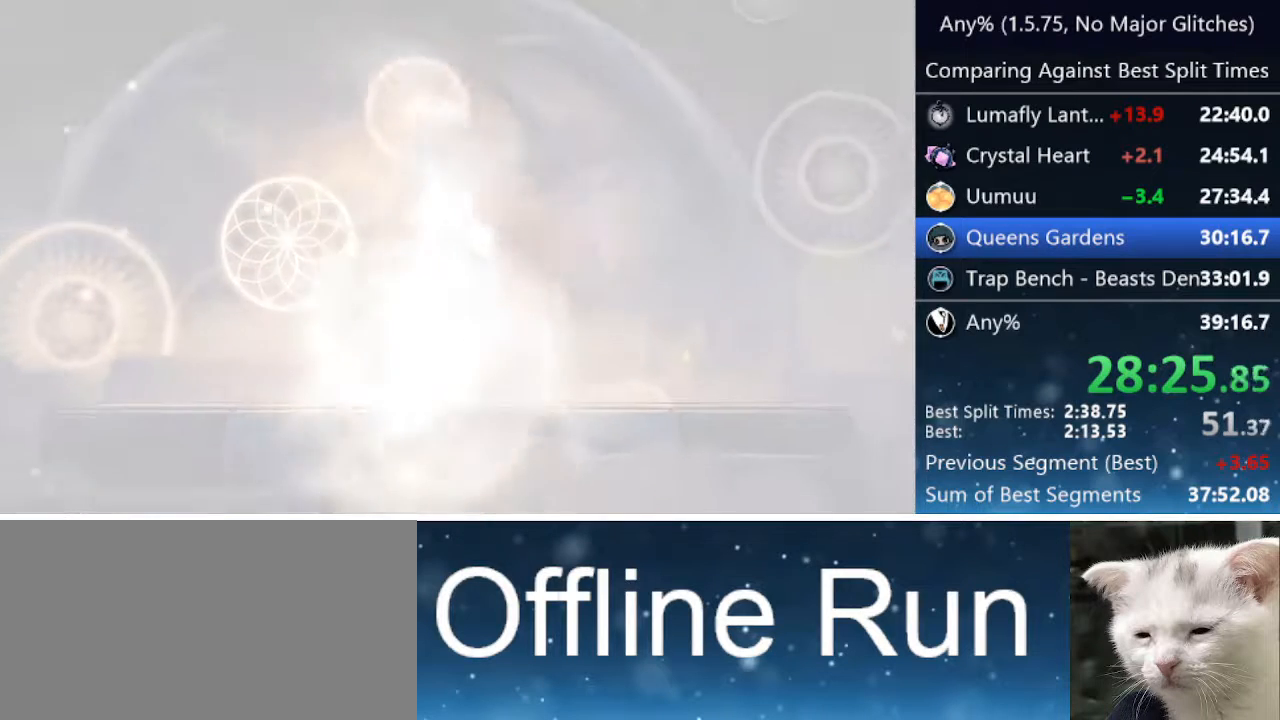
{"keys": ["focus"], "events": []}
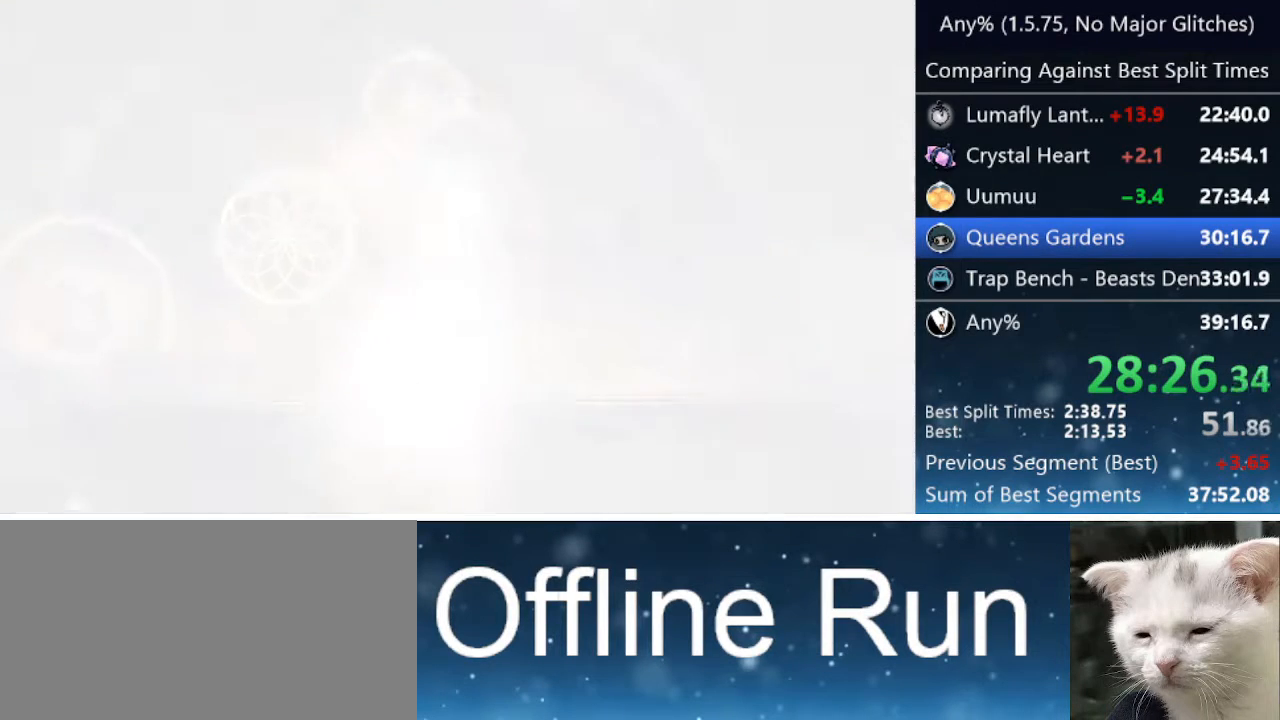
{"keys": ["focus"], "events": []}
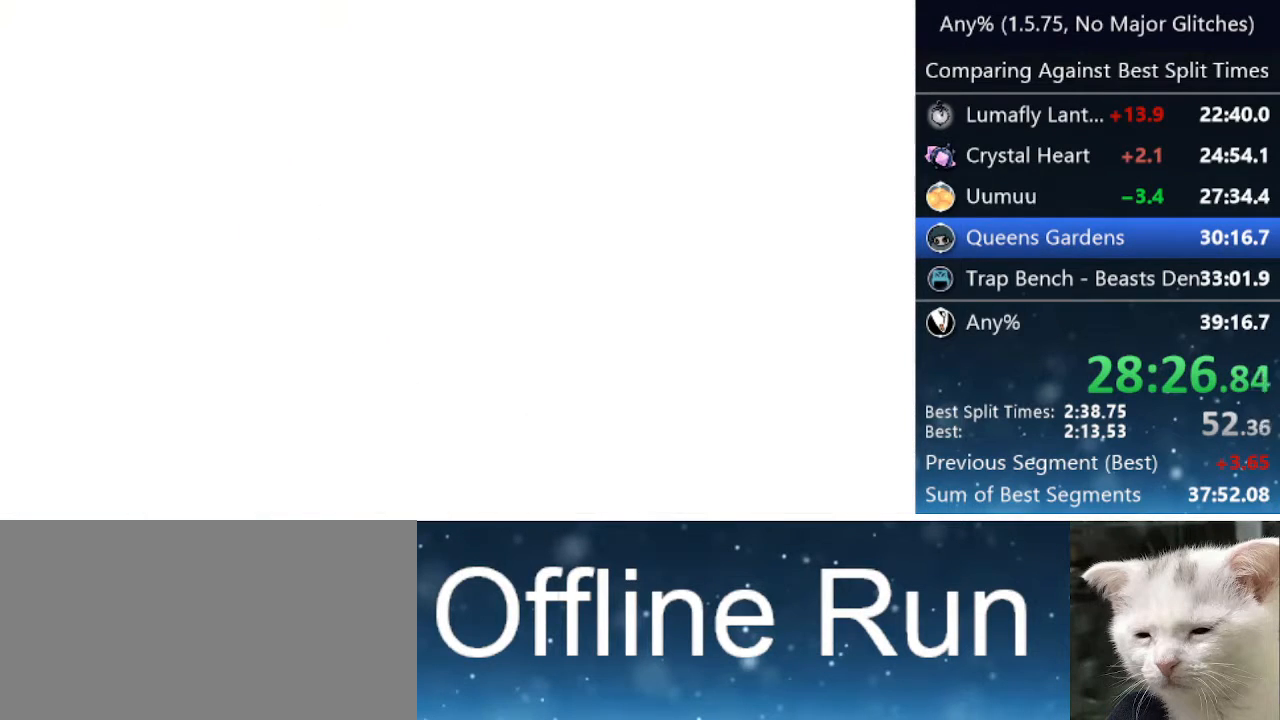
{"keys": ["focus"], "events": []}
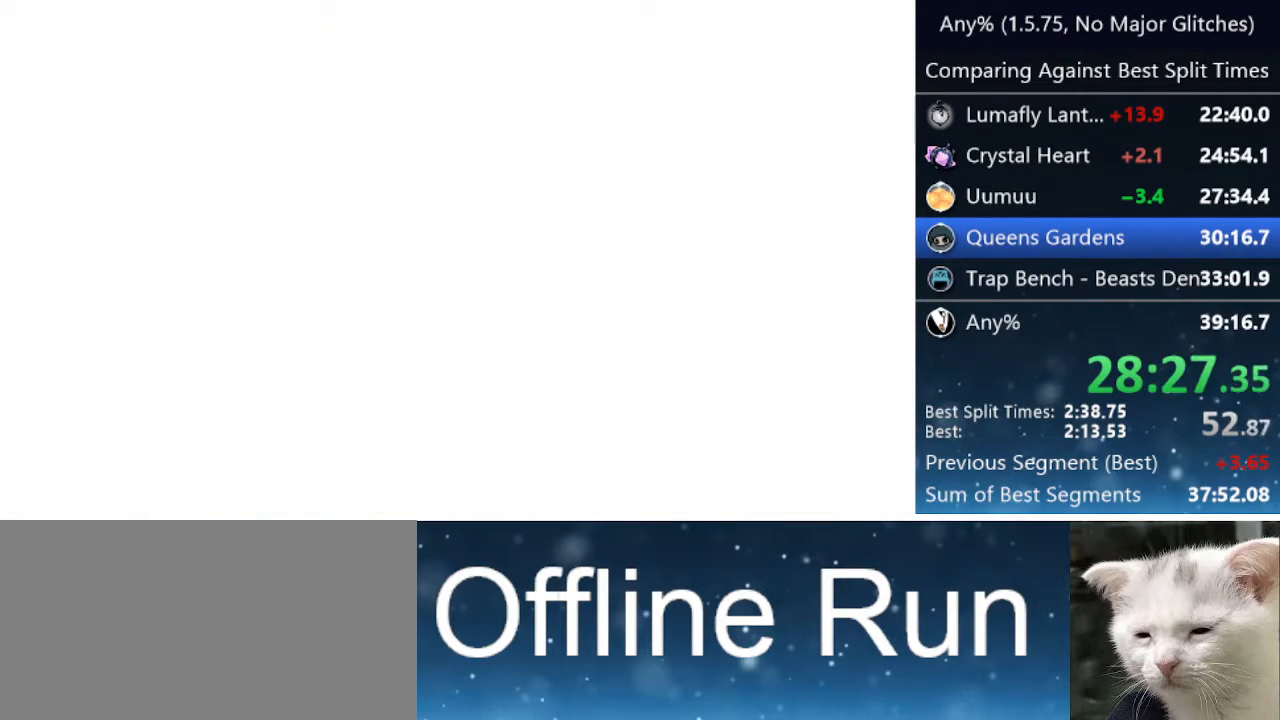
{"keys": [], "events": [[383, "focus", "up"]]}
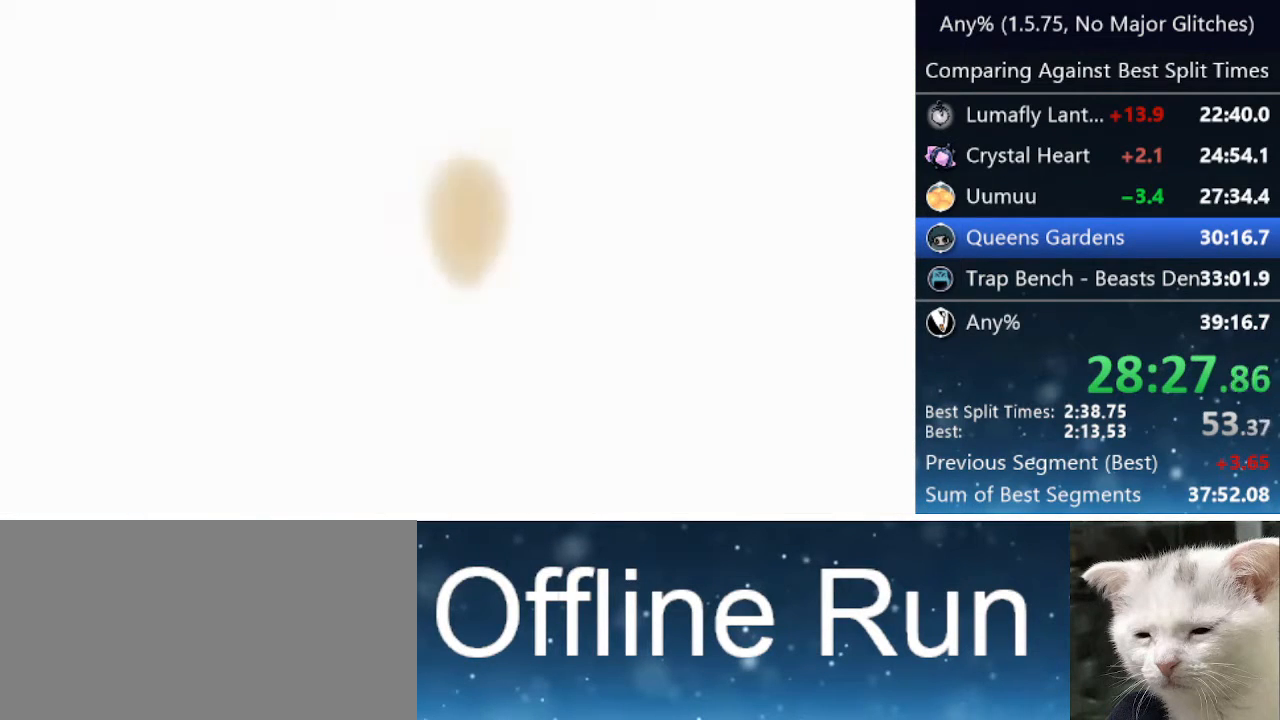
{"keys": [], "events": []}
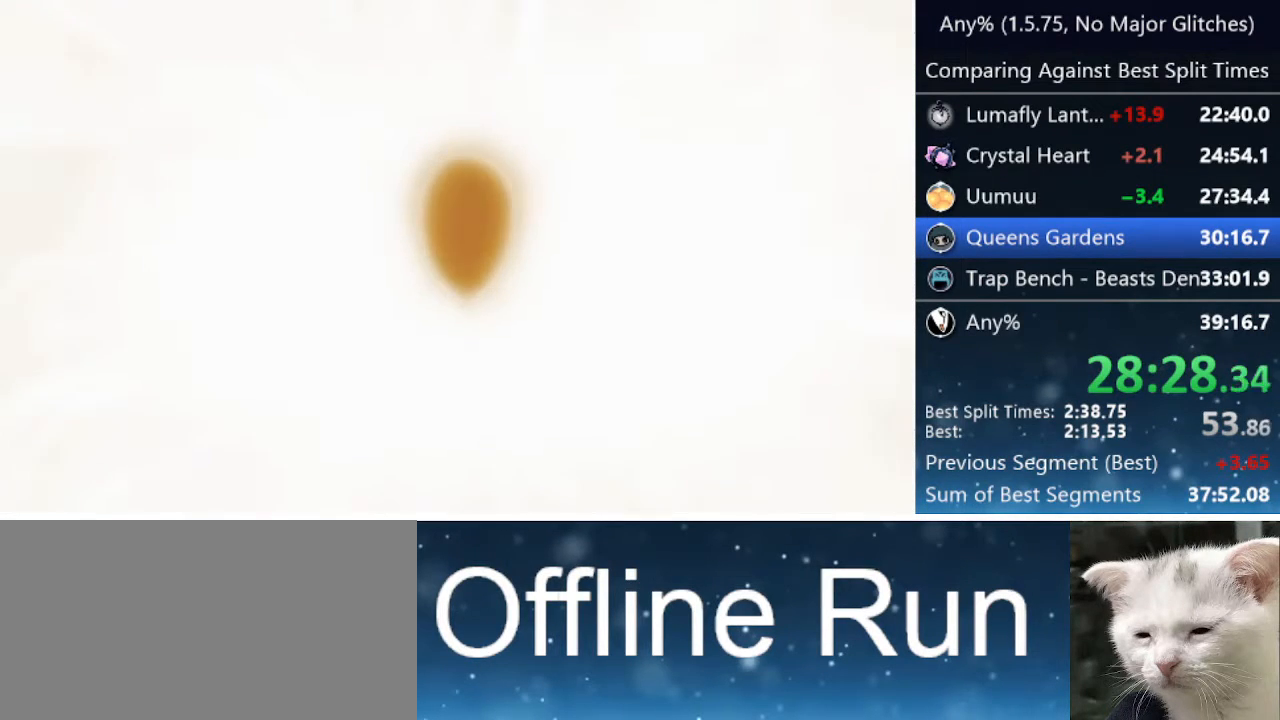
{"keys": [], "events": [[133, "jump", "down"], [283, "jump", "up"]]}
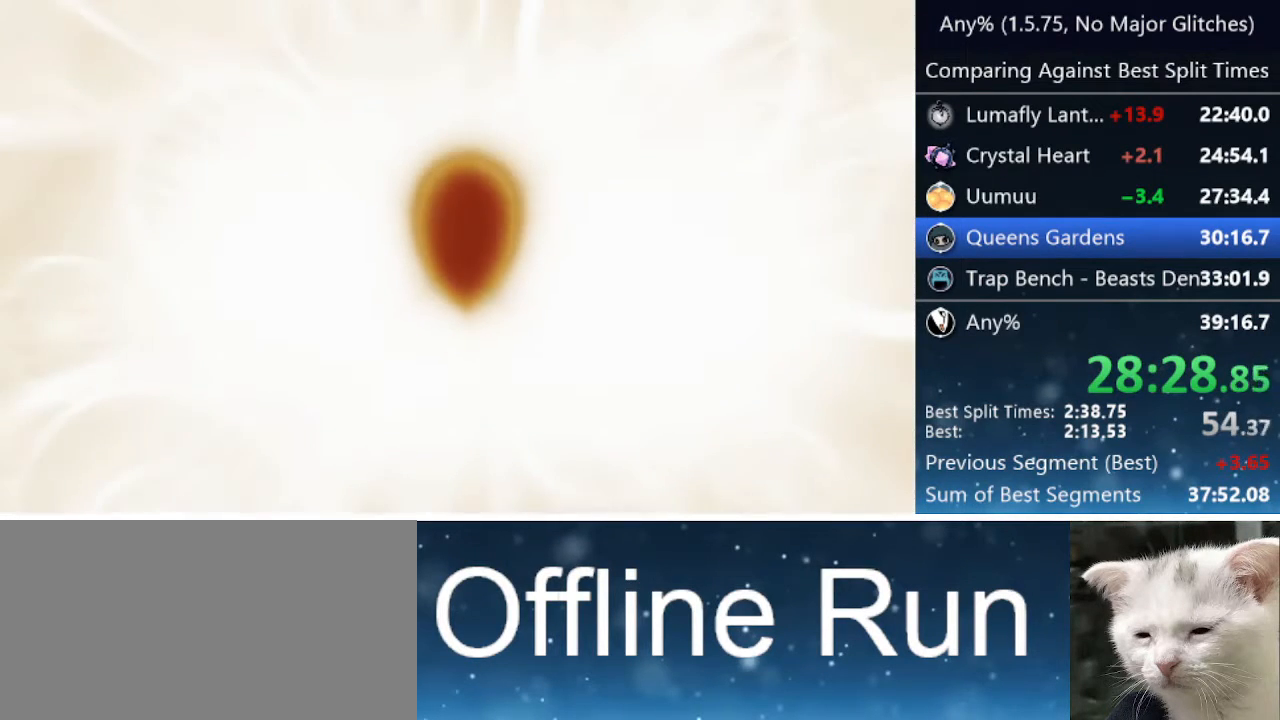
{"keys": [], "events": [[333, "jump", "down"], [483, "jump", "up"]]}
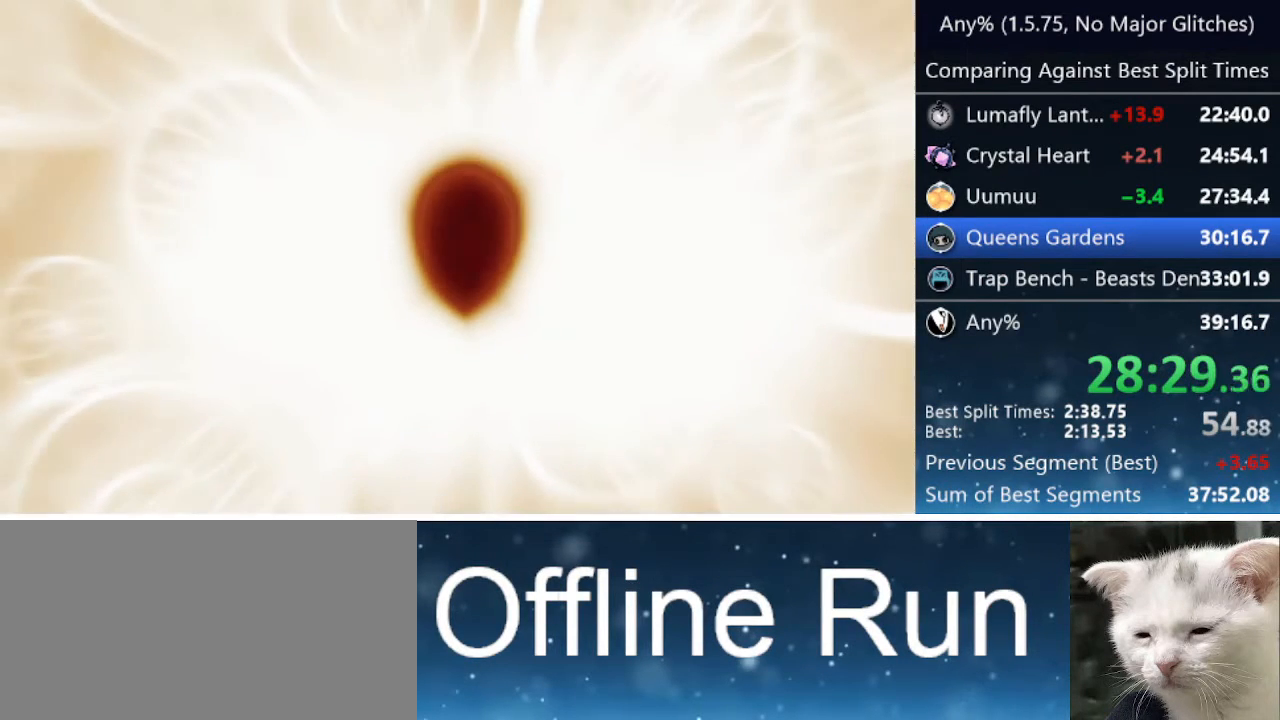
{"keys": ["jump"], "events": [[167, "jump", "down"], [350, "jump", "up"], [500, "jump", "down"]]}
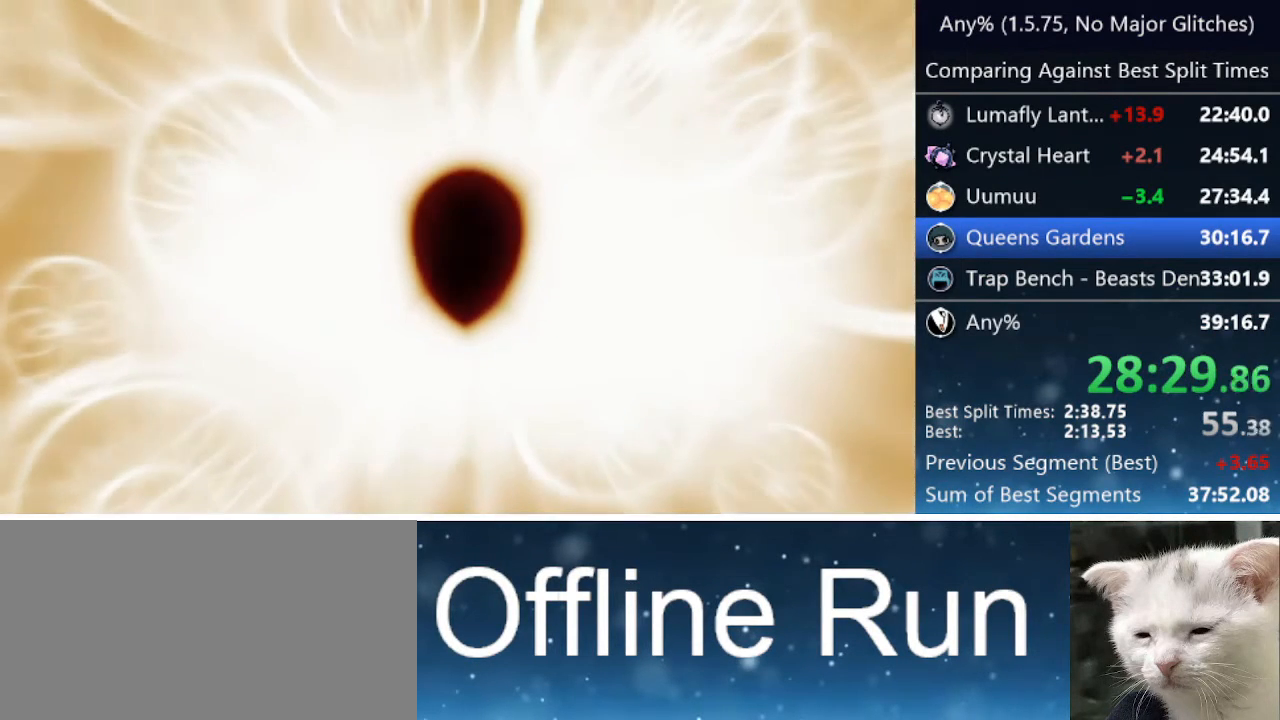
{"keys": ["jump"], "events": [[233, "jump", "up"], [450, "jump", "down"]]}
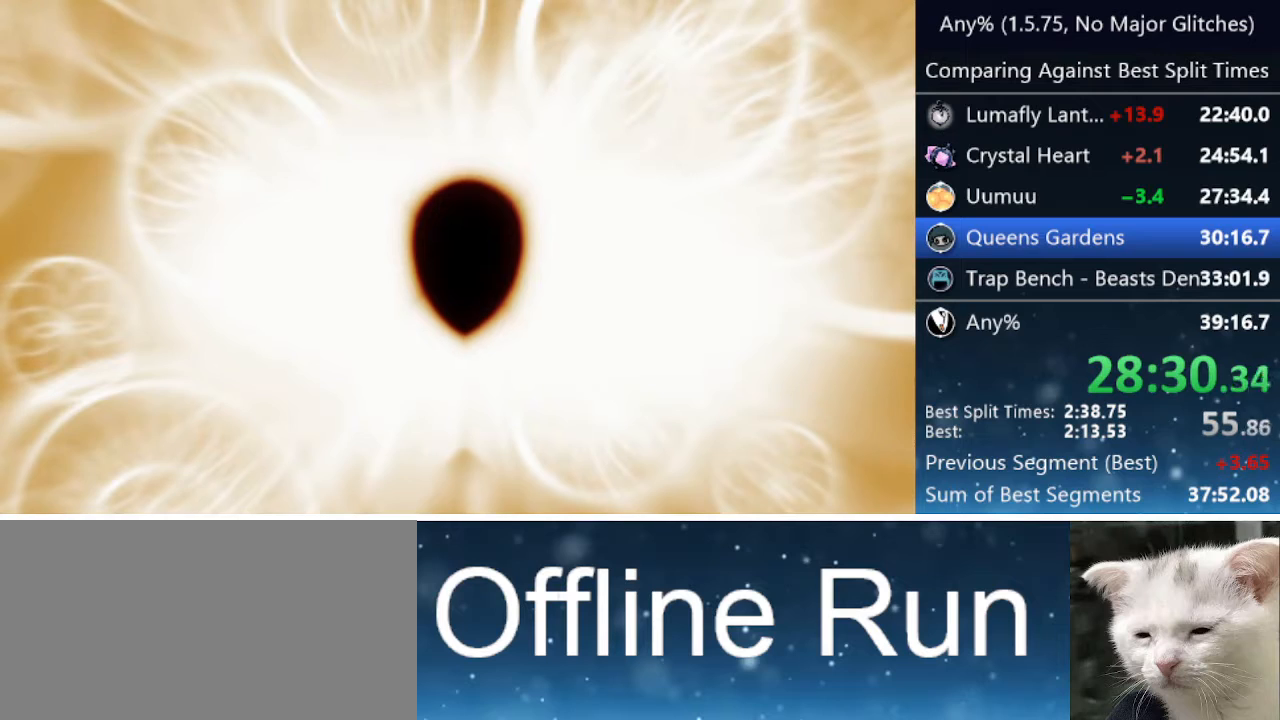
{"keys": [], "events": [[100, "jump", "up"], [283, "jump", "down"], [467, "jump", "up"]]}
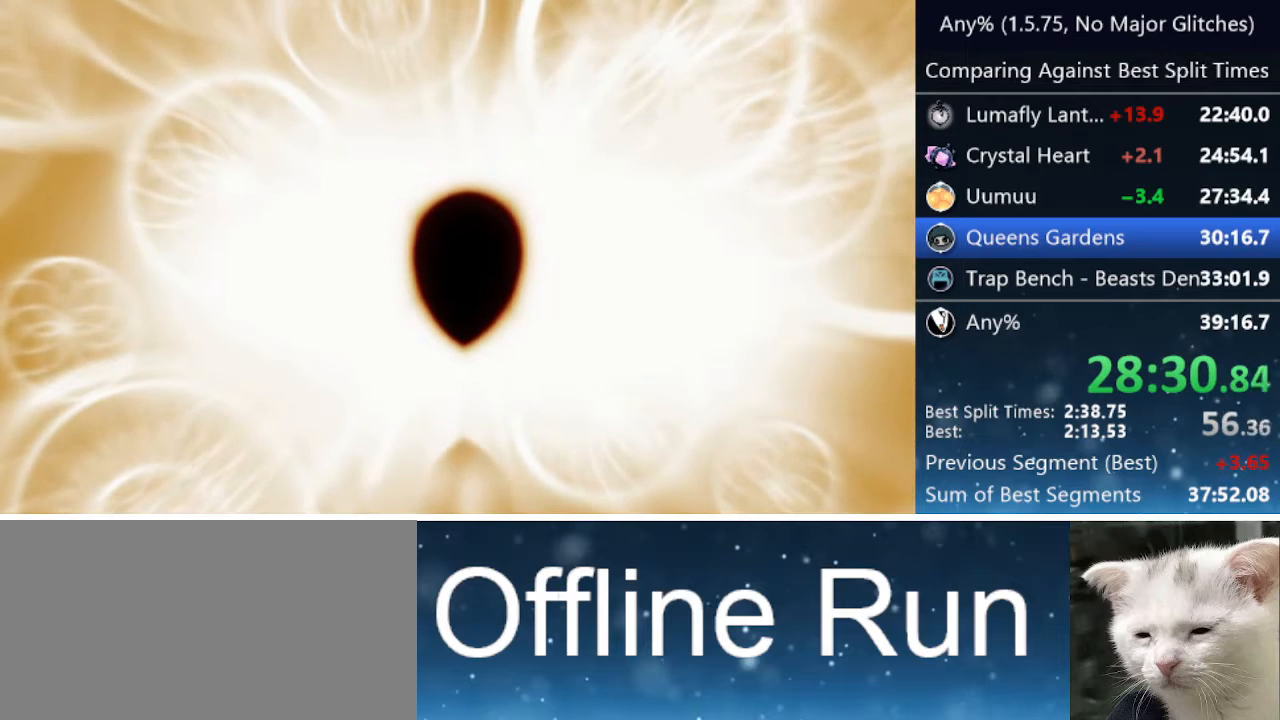
{"keys": ["jump"], "events": [[117, "jump", "down"], [317, "jump", "up"], [400, "jump", "down"]]}
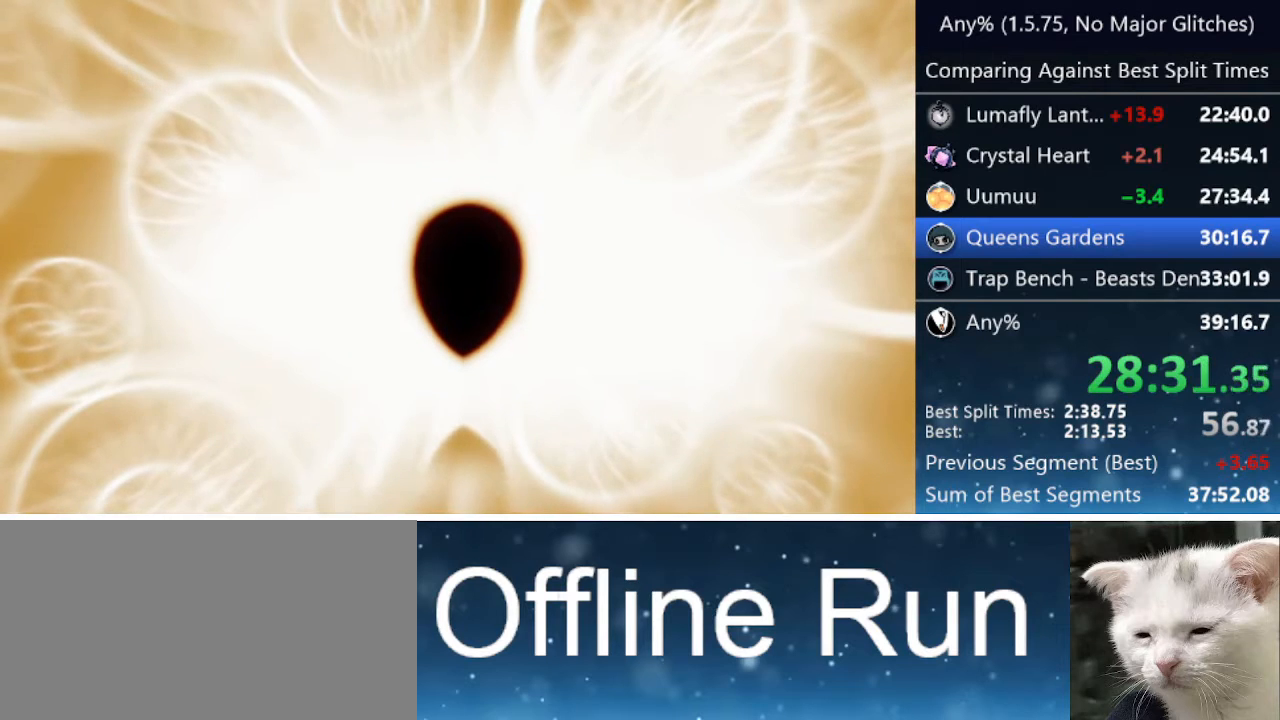
{"keys": ["jump"], "events": [[50, "jump", "up"], [183, "jump", "down"], [317, "jump", "up"], [467, "jump", "down"]]}
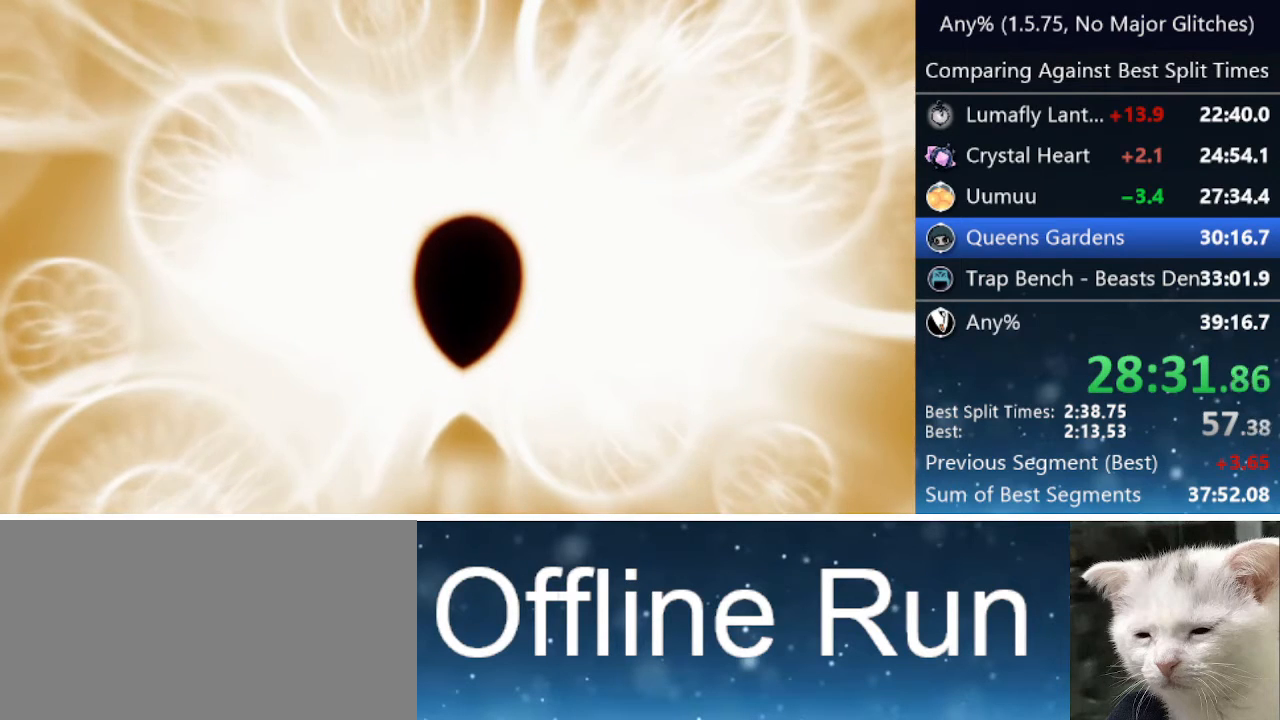
{"keys": [], "events": [[50, "jump", "up"], [150, "jump", "down"], [283, "jump", "up"], [333, "jump", "down"], [483, "jump", "up"]]}
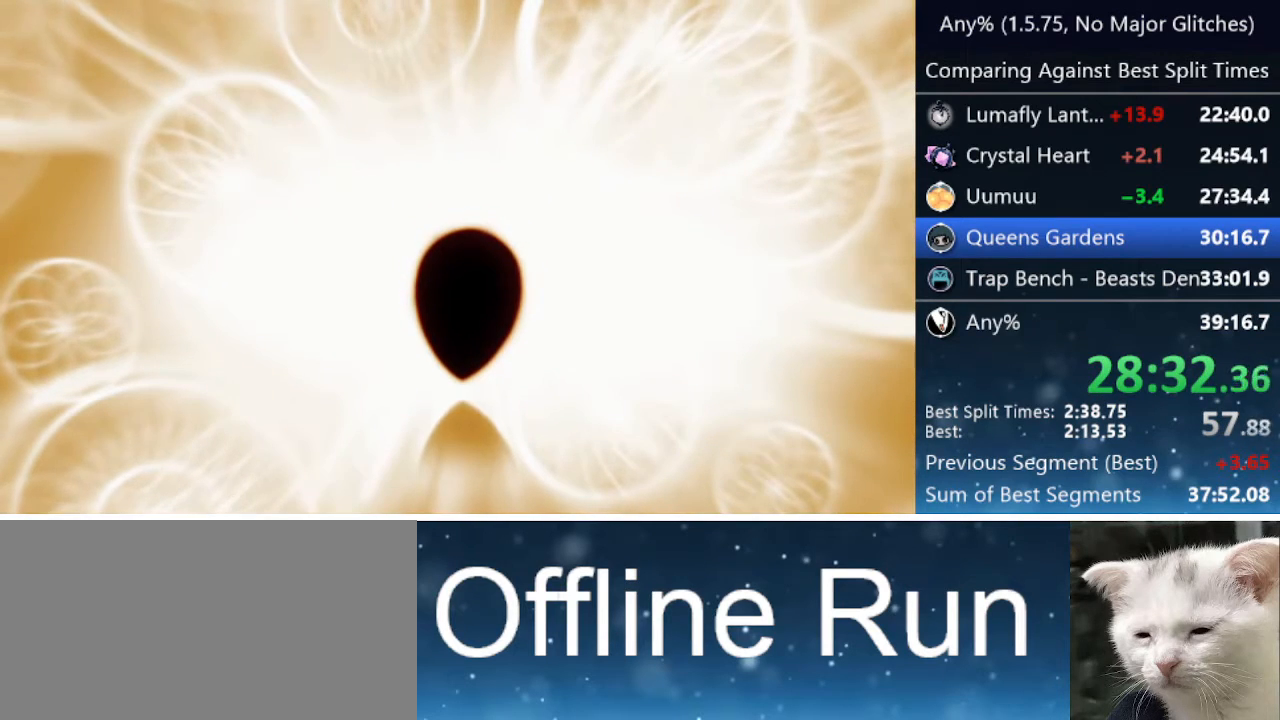
{"keys": ["jump"], "events": [[317, "jump", "down"], [400, "jump", "up"], [483, "jump", "down"]]}
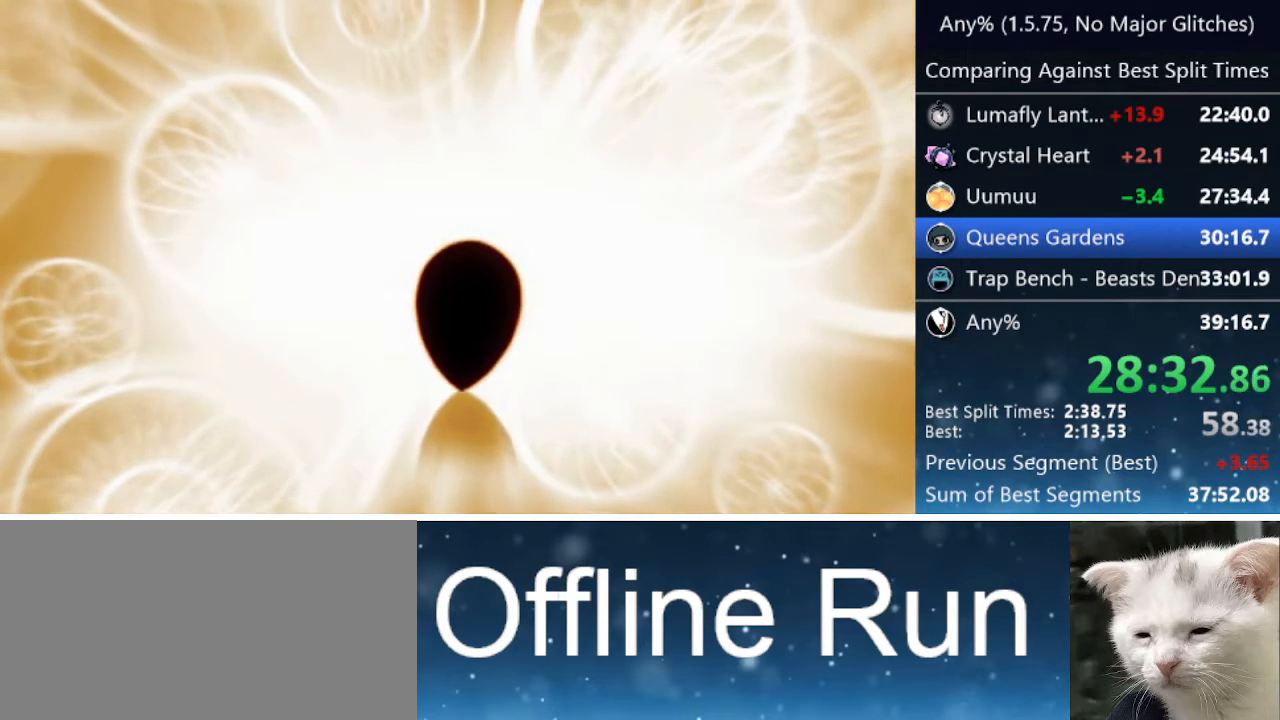
{"keys": [], "events": [[33, "jump", "up"], [133, "jump", "down"], [283, "jump", "up"], [367, "jump", "down"], [417, "jump", "up"]]}